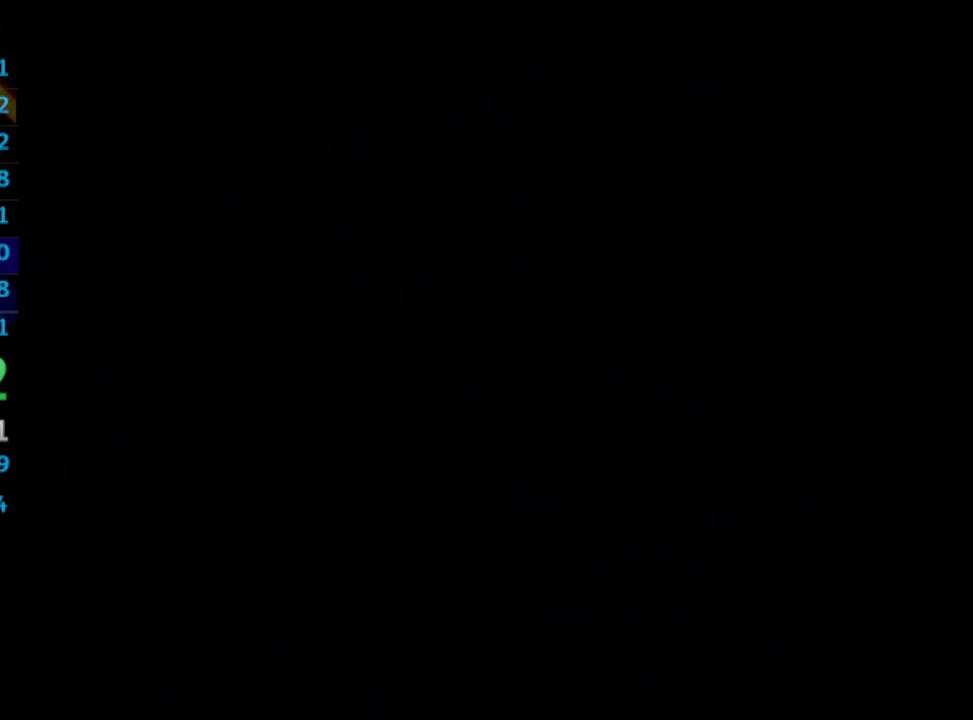
Gameplay with a controller (PlayStation layout); each line is a JSON object with the inputs held at the frame after it. "events" lists button and stick changes between this image and that frame as [ms after this image, input, new state], when the widget could be followed in between. Not read: L3 R3.
{"buttons": ["DPAD_DOWN"], "left_stick": "center", "right_stick": "center", "events": []}
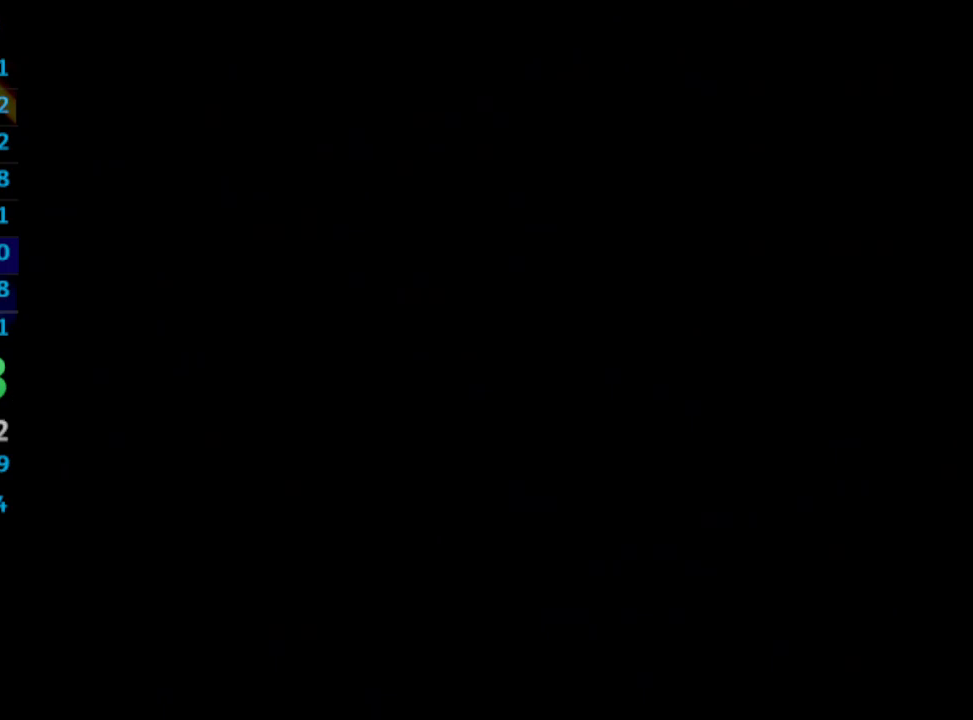
{"buttons": ["DPAD_DOWN"], "left_stick": "center", "right_stick": "center", "events": []}
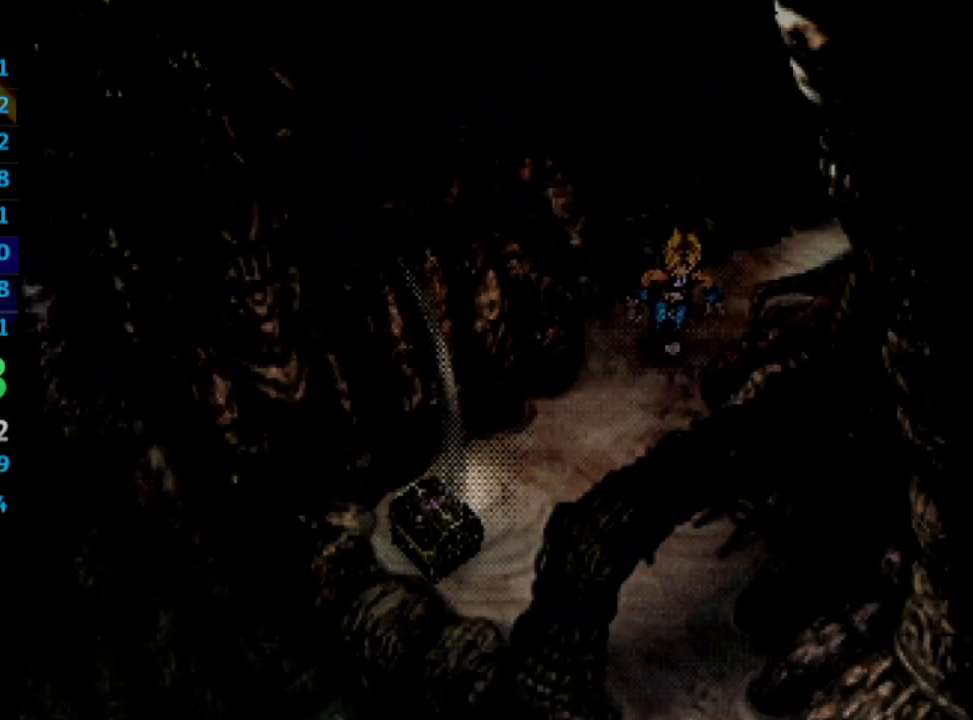
{"buttons": ["DPAD_DOWN"], "left_stick": "center", "right_stick": "center", "events": []}
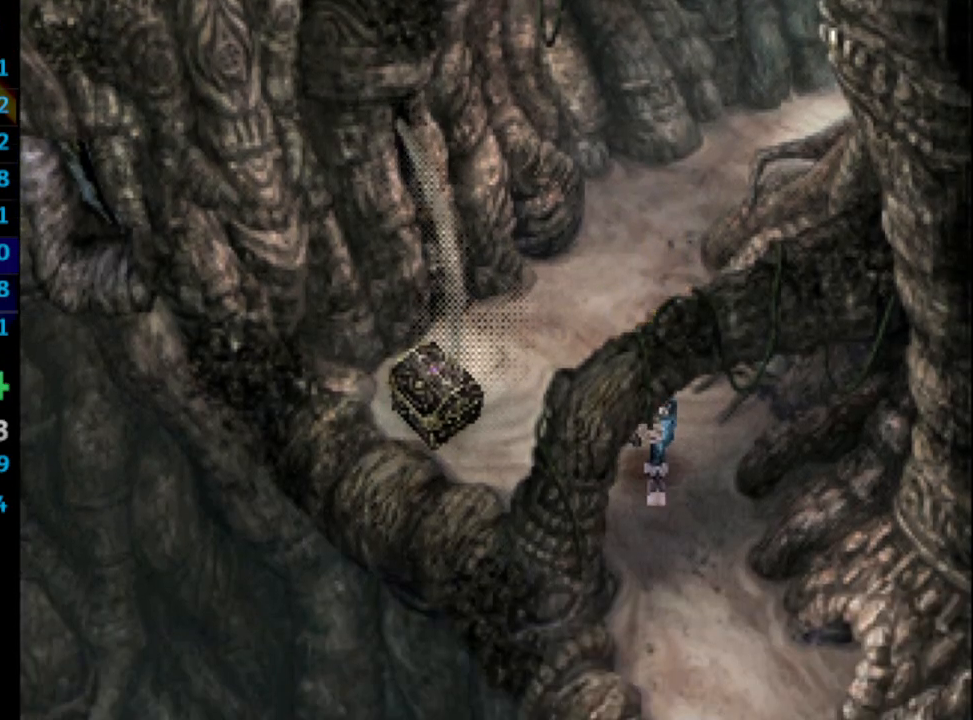
{"buttons": ["DPAD_RIGHT"], "left_stick": "center", "right_stick": "center", "events": [[133, "DPAD_RIGHT", "down"], [283, "DPAD_DOWN", "up"]]}
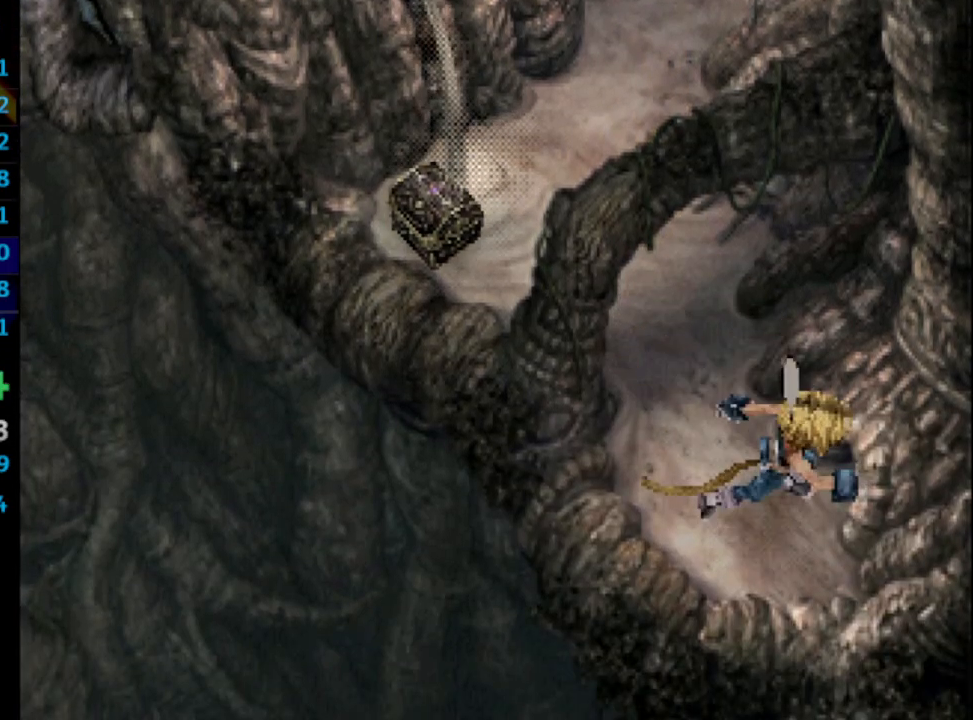
{"buttons": ["CROSS", "DPAD_DOWN"], "left_stick": "center", "right_stick": "center", "events": [[67, "CROSS", "down"], [67, "DPAD_RIGHT", "up"], [150, "CROSS", "up"], [450, "DPAD_DOWN", "down"], [500, "CROSS", "down"]]}
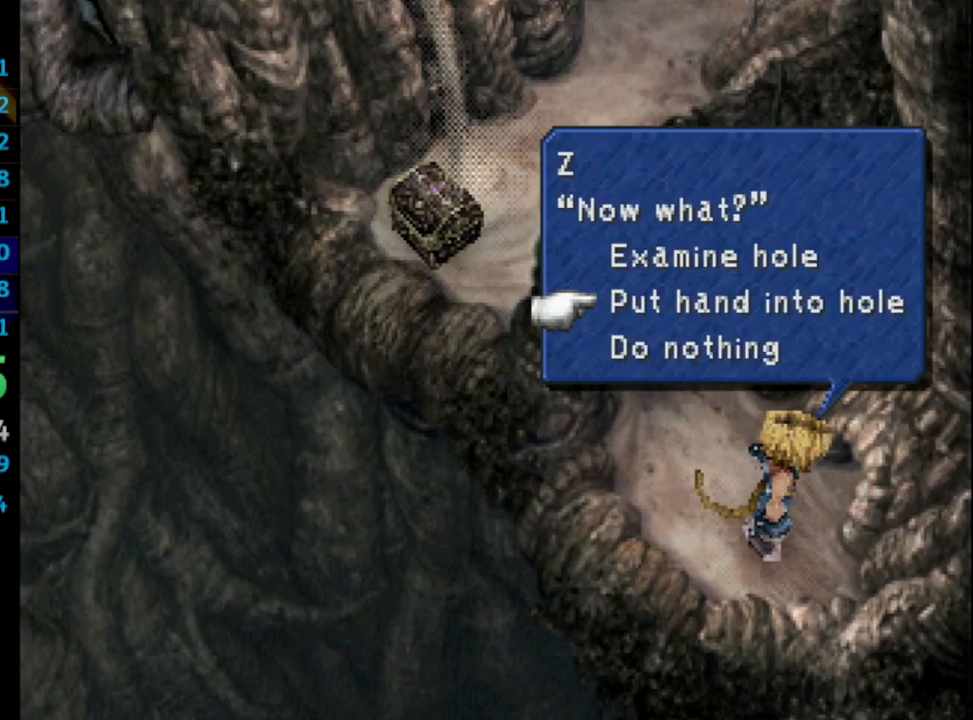
{"buttons": [], "left_stick": "center", "right_stick": "center", "events": [[83, "DPAD_DOWN", "up"], [117, "CROSS", "up"]]}
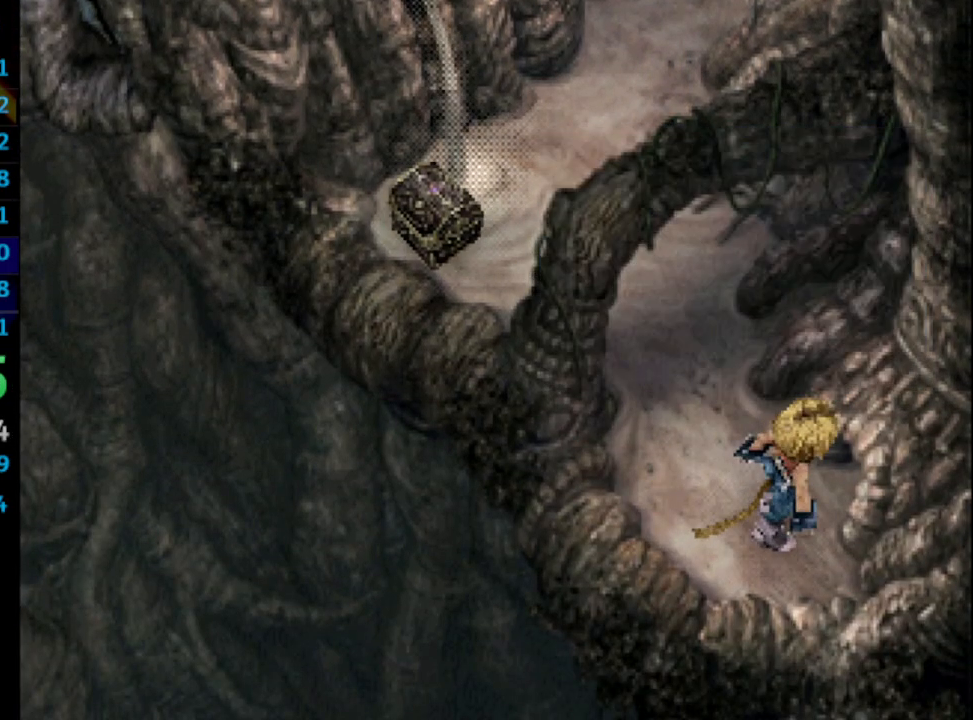
{"buttons": [], "left_stick": "center", "right_stick": "center", "events": []}
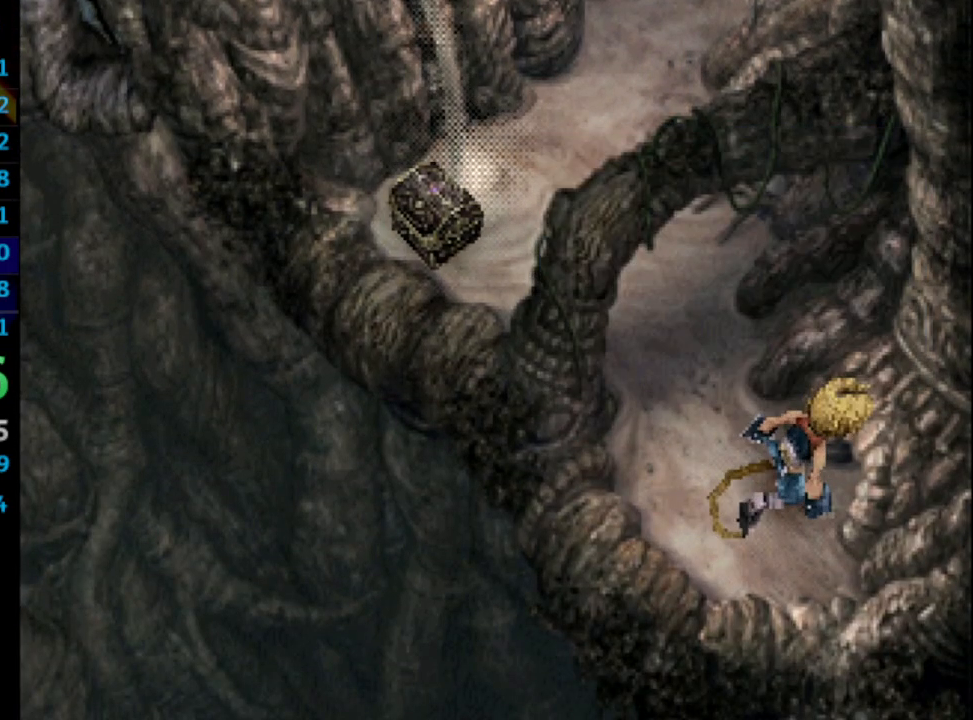
{"buttons": ["DPAD_UP"], "left_stick": "center", "right_stick": "center", "events": [[150, "DPAD_UP", "down"]]}
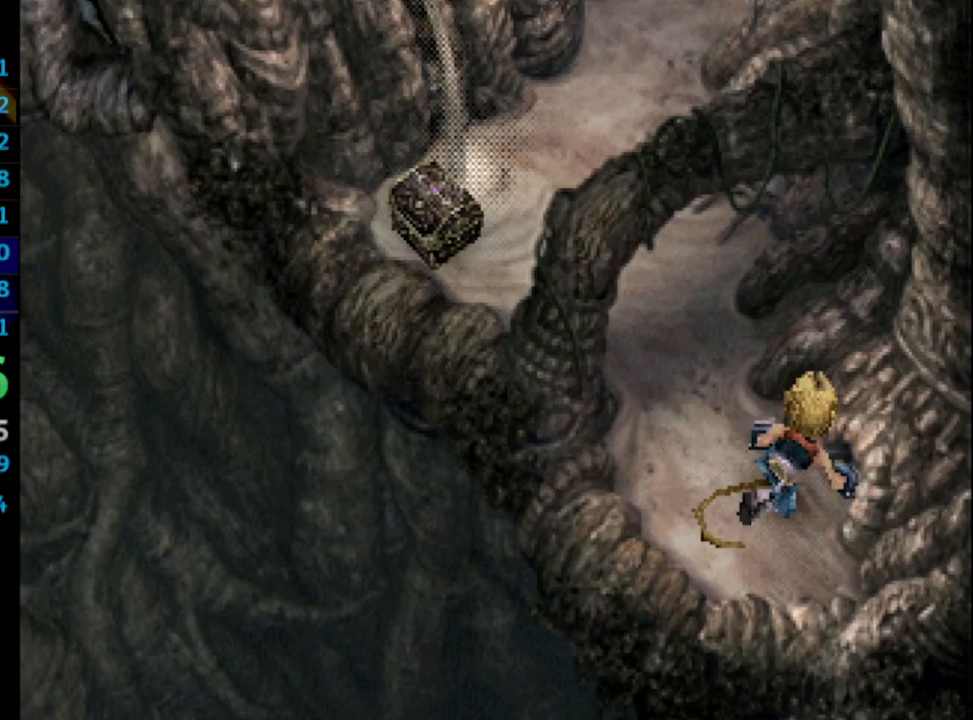
{"buttons": ["DPAD_UP"], "left_stick": "center", "right_stick": "center", "events": []}
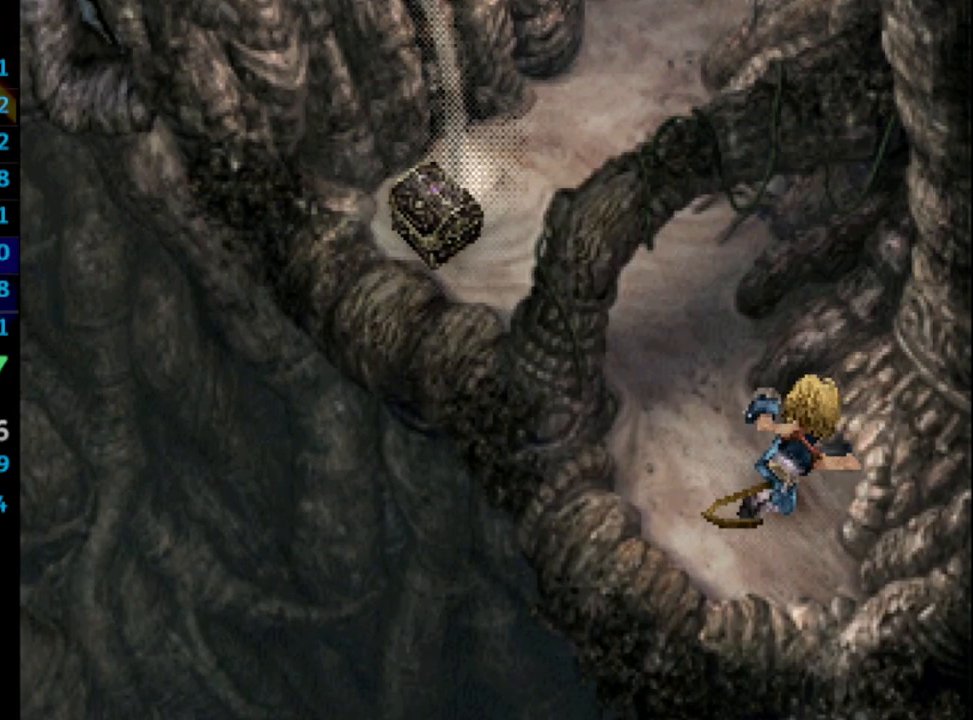
{"buttons": ["DPAD_UP"], "left_stick": "center", "right_stick": "center", "events": []}
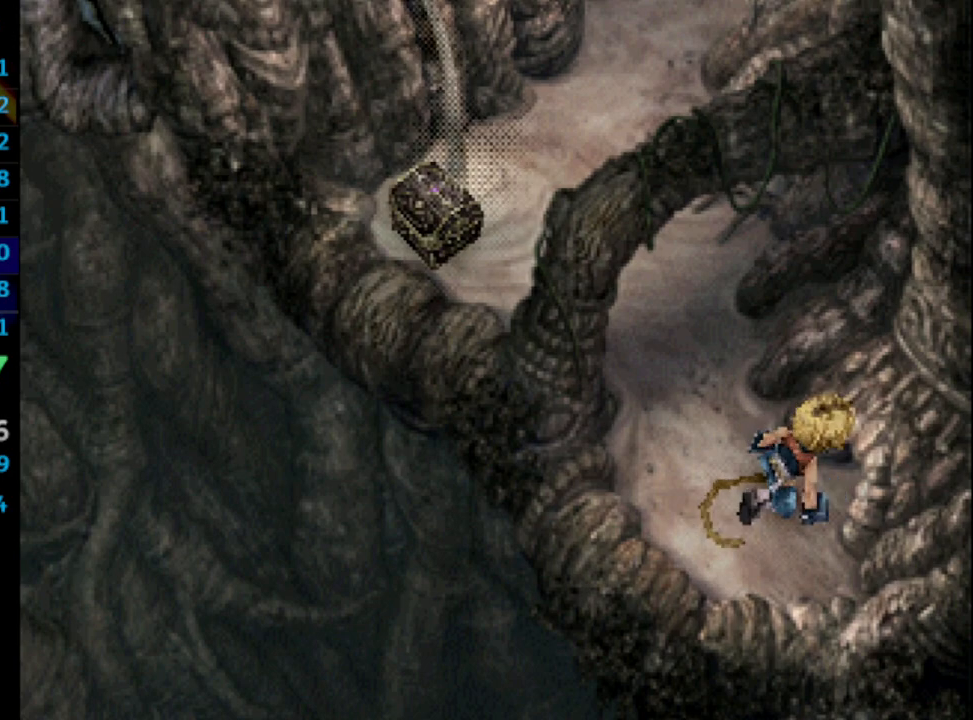
{"buttons": ["DPAD_UP"], "left_stick": "center", "right_stick": "center", "events": []}
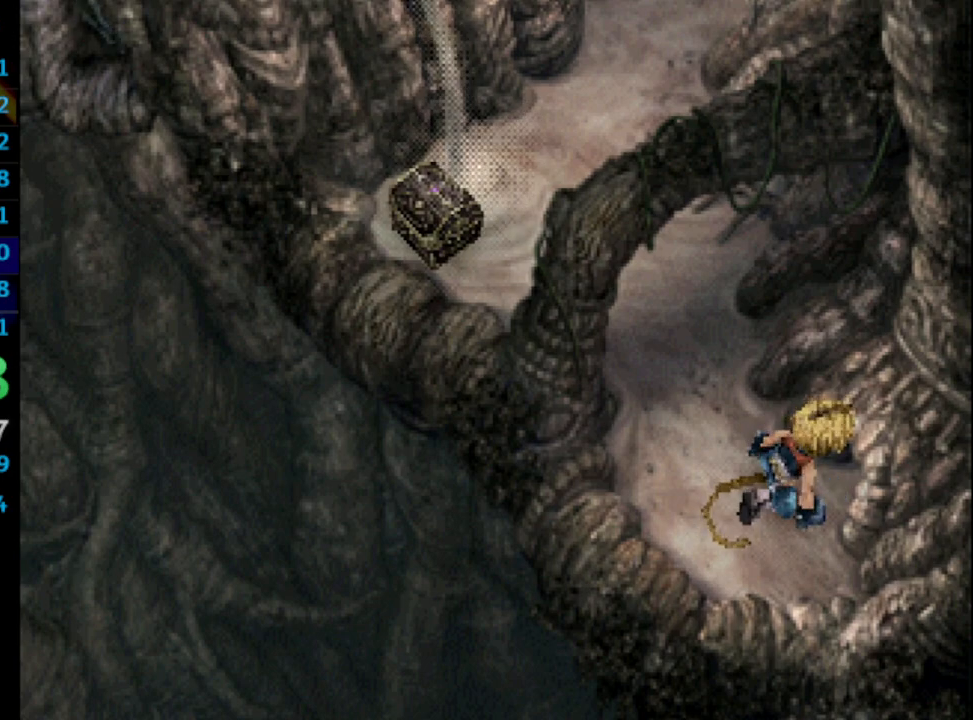
{"buttons": ["DPAD_UP"], "left_stick": "center", "right_stick": "center", "events": []}
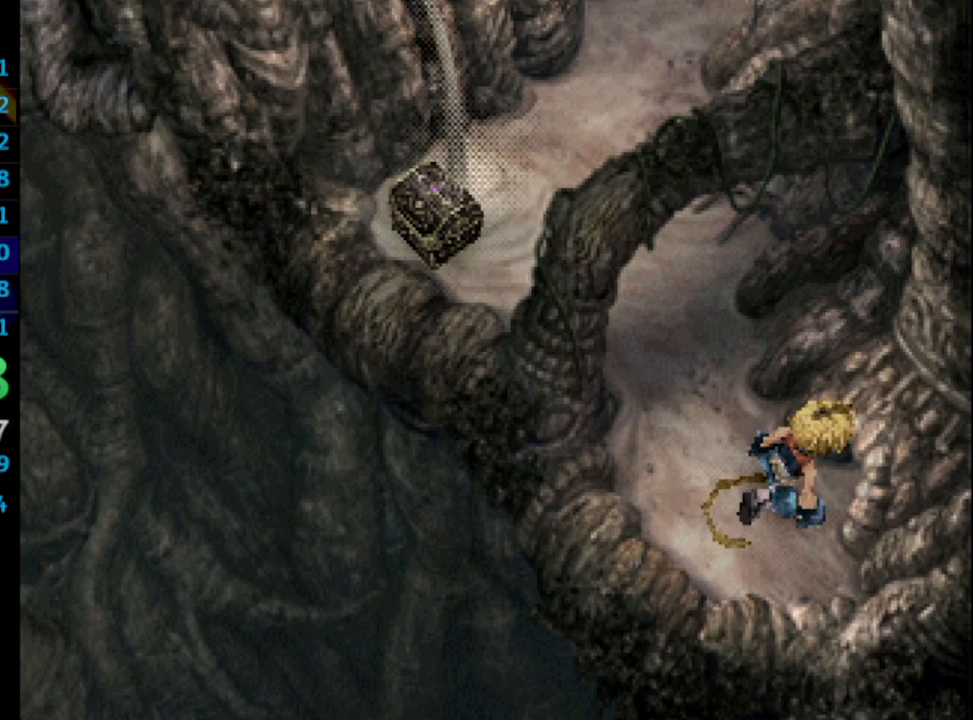
{"buttons": ["DPAD_UP"], "left_stick": "center", "right_stick": "center", "events": []}
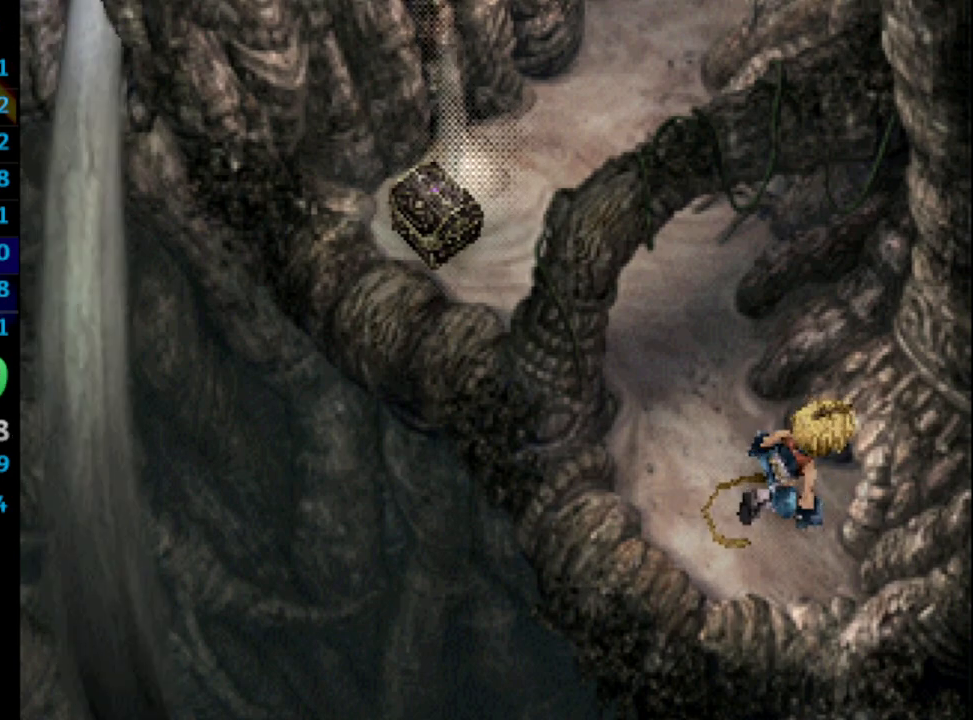
{"buttons": ["DPAD_UP"], "left_stick": "center", "right_stick": "center", "events": []}
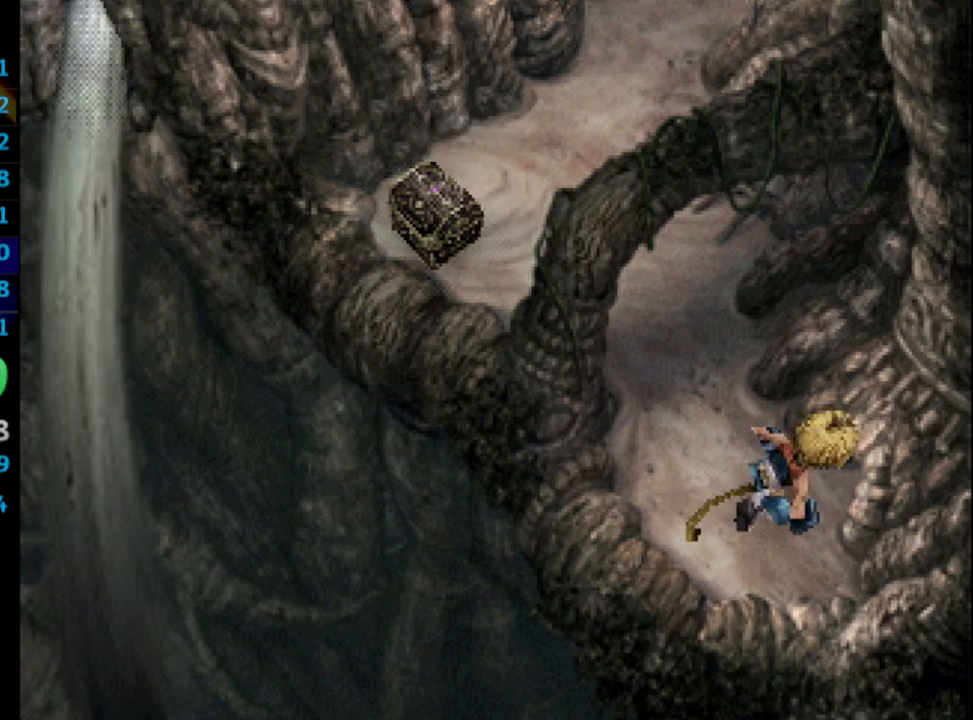
{"buttons": ["DPAD_UP"], "left_stick": "center", "right_stick": "center", "events": []}
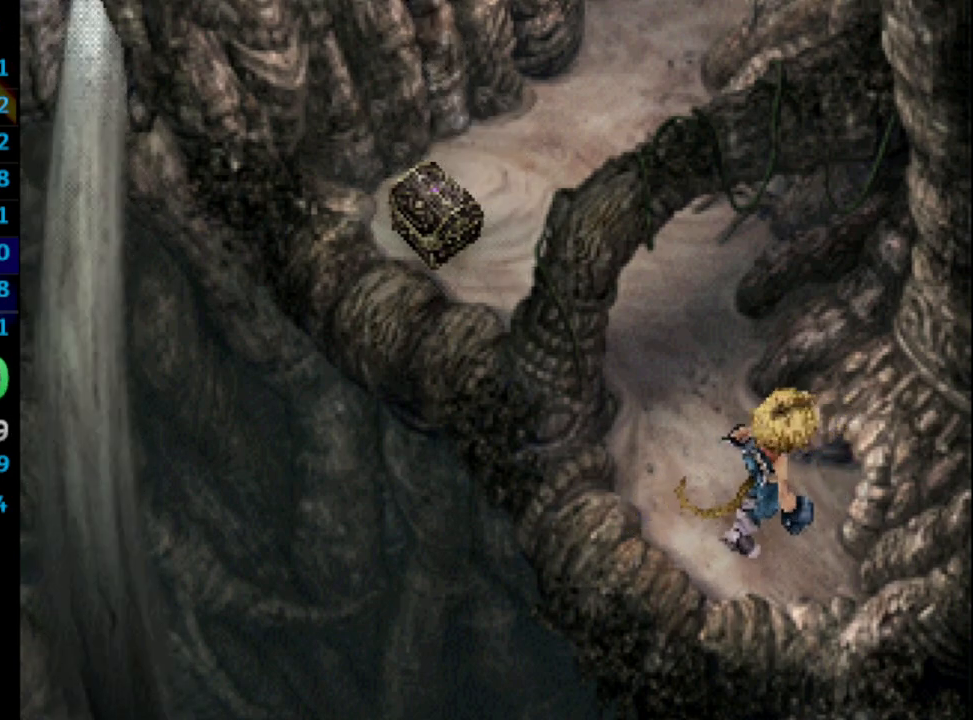
{"buttons": ["DPAD_UP"], "left_stick": "center", "right_stick": "center", "events": []}
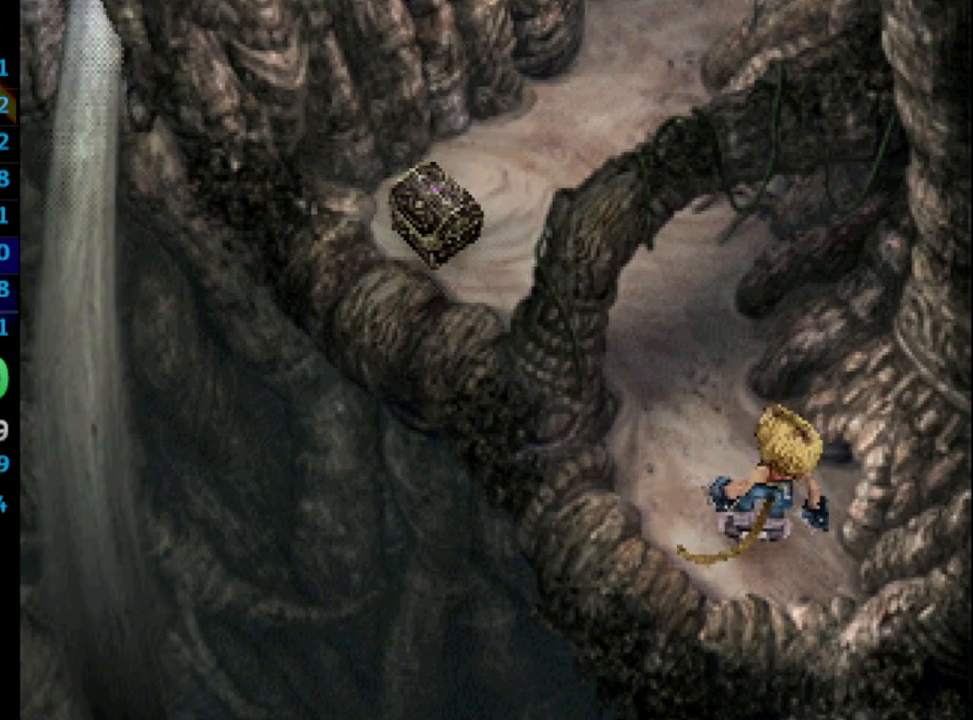
{"buttons": ["CROSS", "SQUARE", "DPAD_UP"], "left_stick": "center", "right_stick": "center", "events": [[433, "CROSS", "down"], [467, "SQUARE", "down"]]}
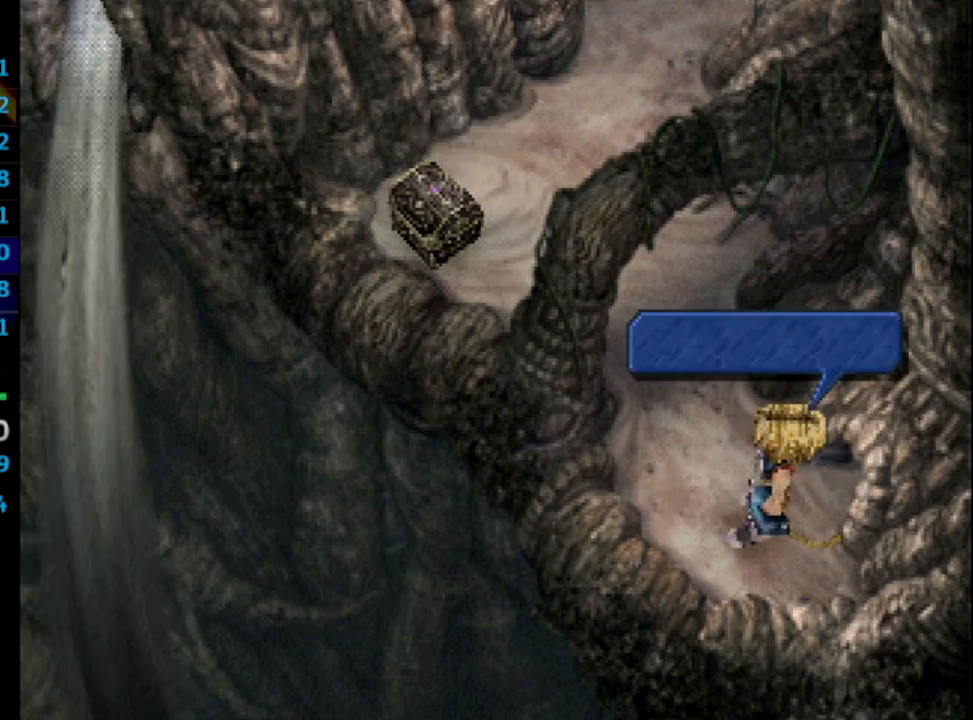
{"buttons": ["DPAD_UP"], "left_stick": "center", "right_stick": "center", "events": [[50, "CROSS", "up"], [67, "SQUARE", "up"]]}
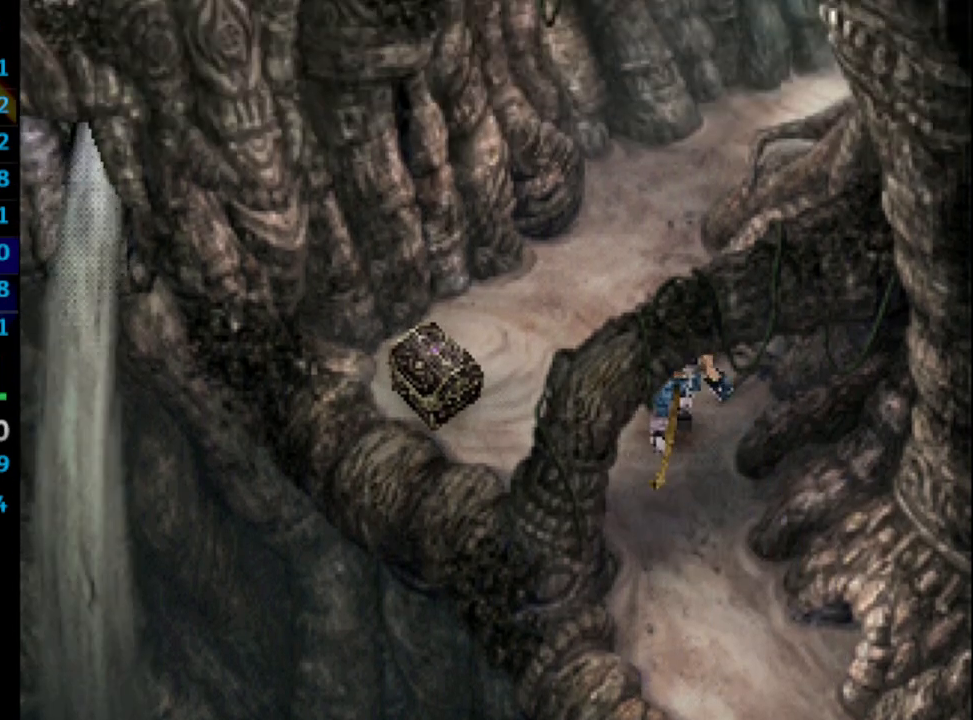
{"buttons": ["DPAD_UP", "DPAD_RIGHT"], "left_stick": "center", "right_stick": "center", "events": [[350, "DPAD_RIGHT", "down"]]}
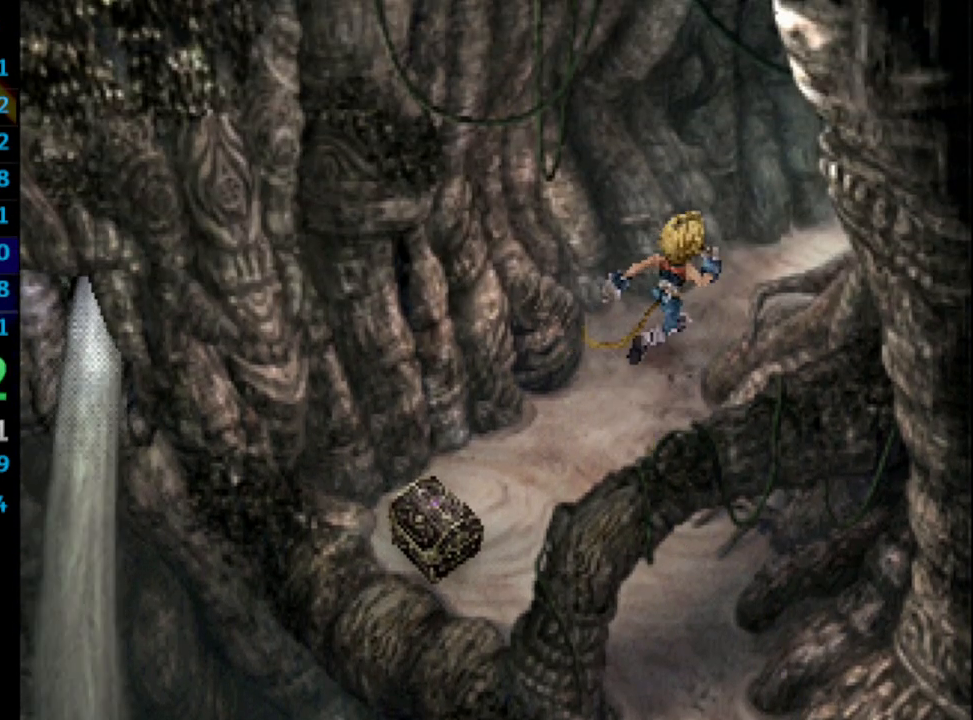
{"buttons": ["DPAD_UP", "DPAD_RIGHT"], "left_stick": "center", "right_stick": "center", "events": []}
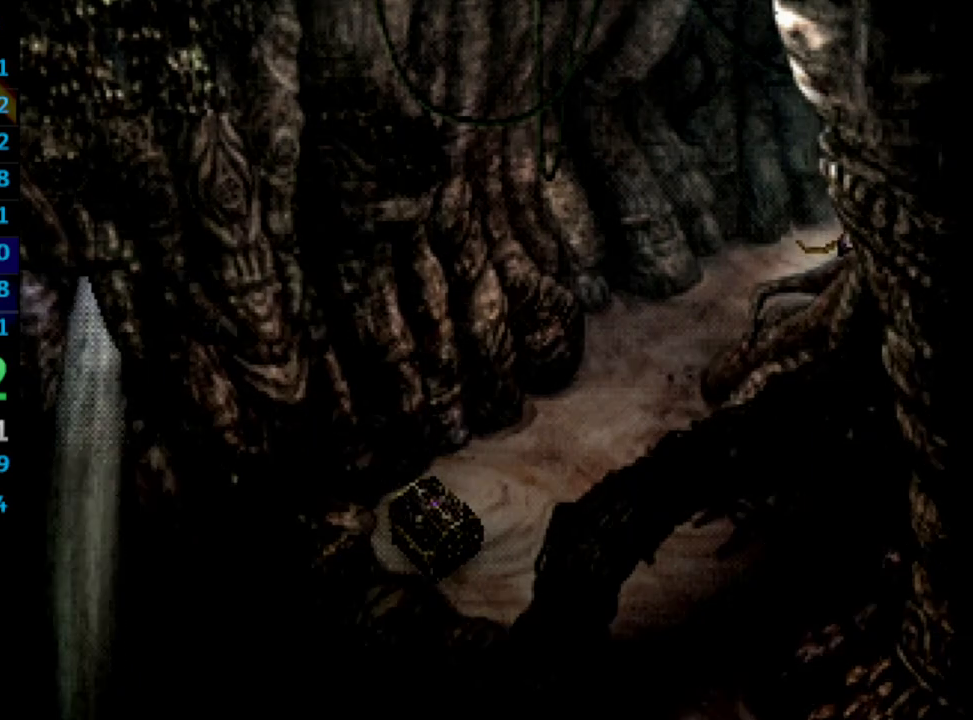
{"buttons": [], "left_stick": "down", "right_stick": "center", "events": [[67, "DPAD_RIGHT", "up"], [67, "DPAD_UP", "up"], [100, "L1", "down"], [117, "L1", "up"], [367, "left_stick", "down"]]}
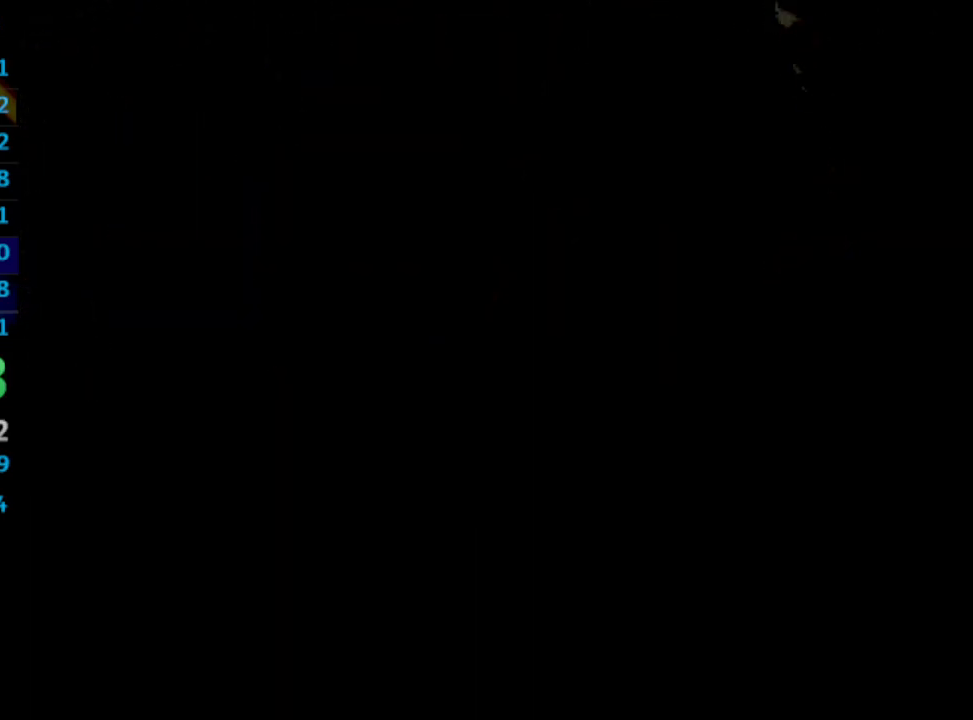
{"buttons": [], "left_stick": "down", "right_stick": "center", "events": []}
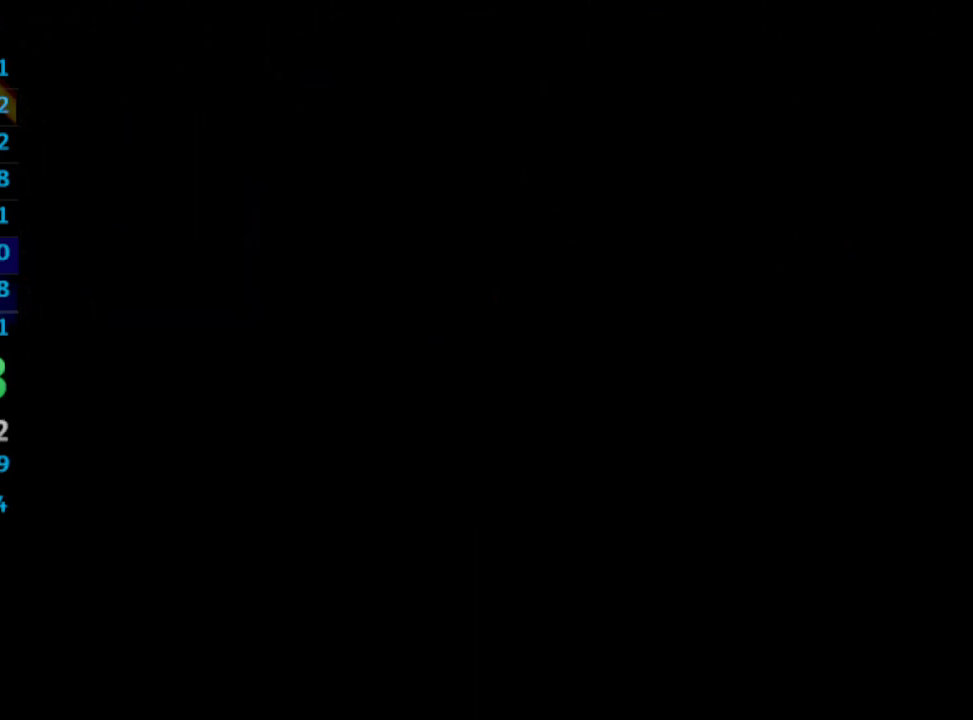
{"buttons": [], "left_stick": "down", "right_stick": "center", "events": []}
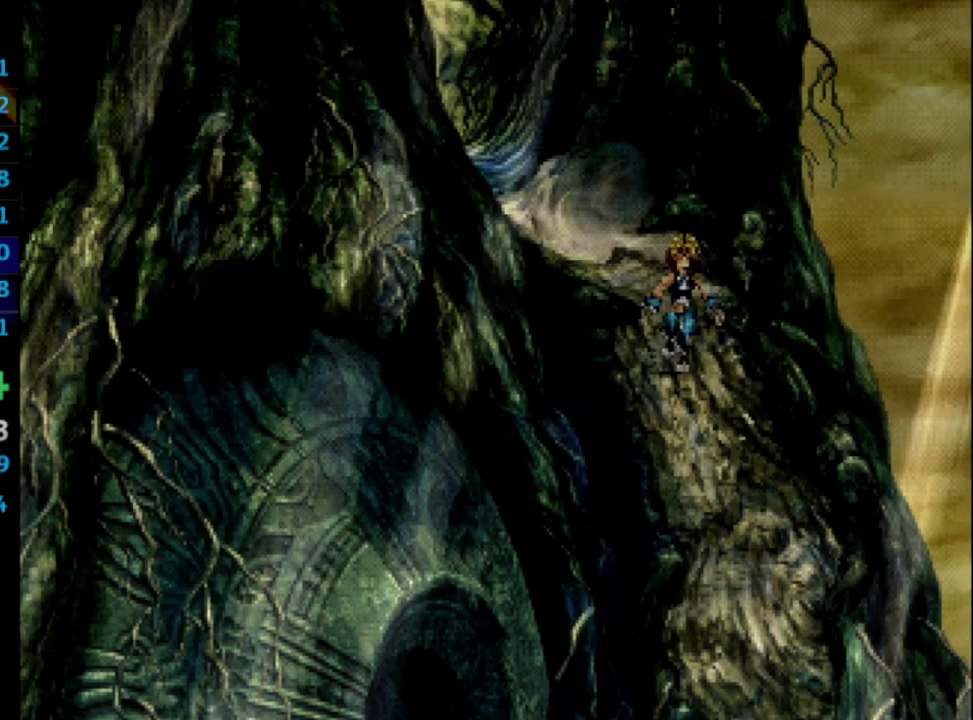
{"buttons": [], "left_stick": "down-left", "right_stick": "center", "events": [[150, "left_stick", "down-left"]]}
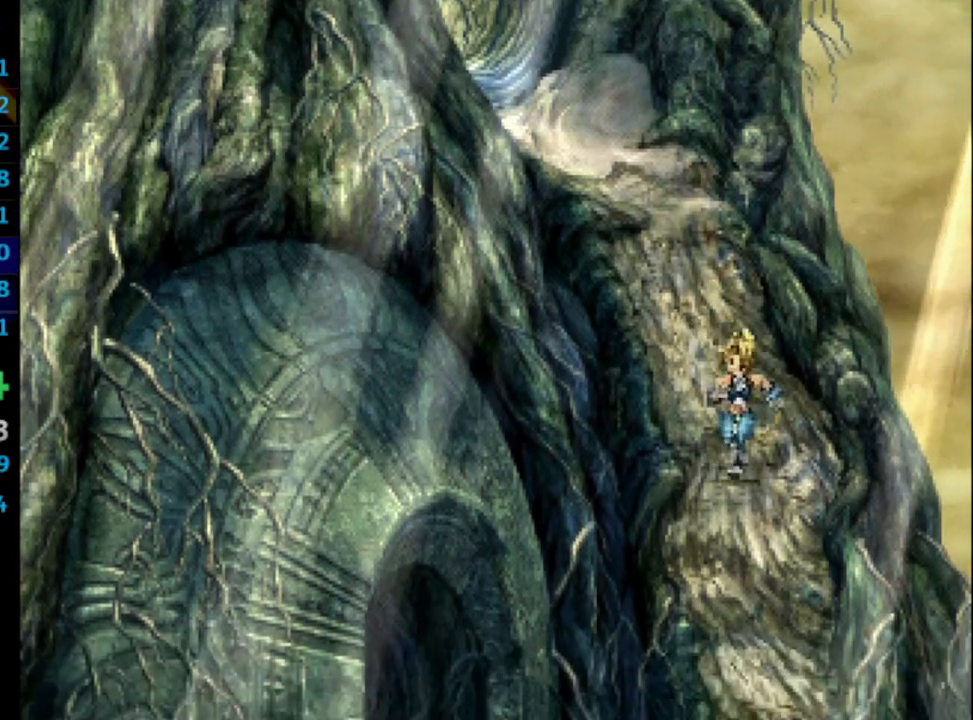
{"buttons": [], "left_stick": "down-left", "right_stick": "center", "events": []}
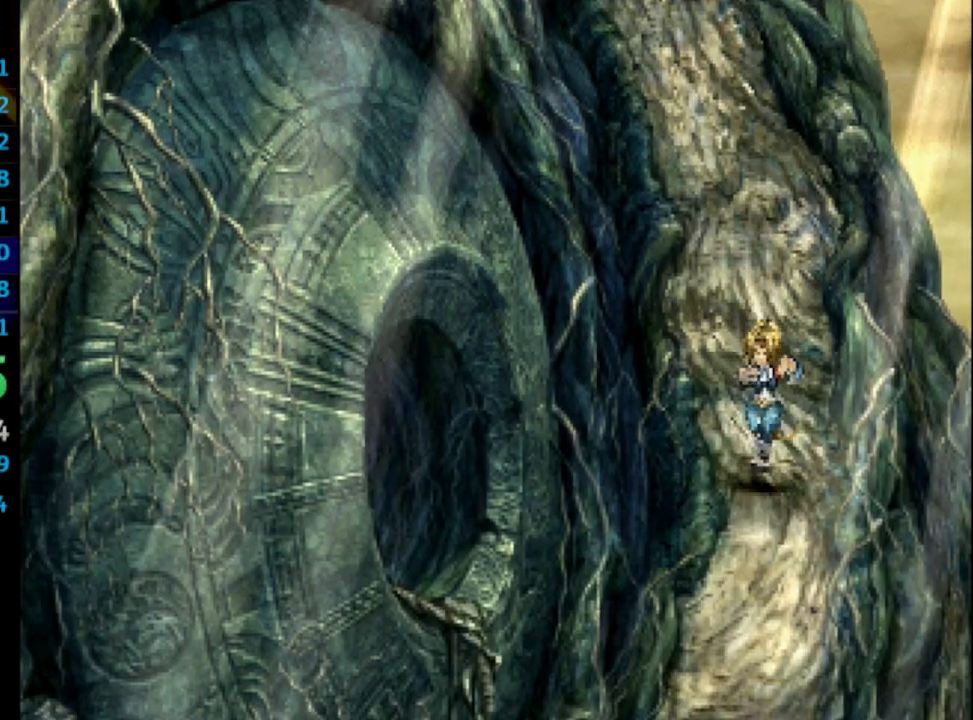
{"buttons": [], "left_stick": "down-left", "right_stick": "center", "events": []}